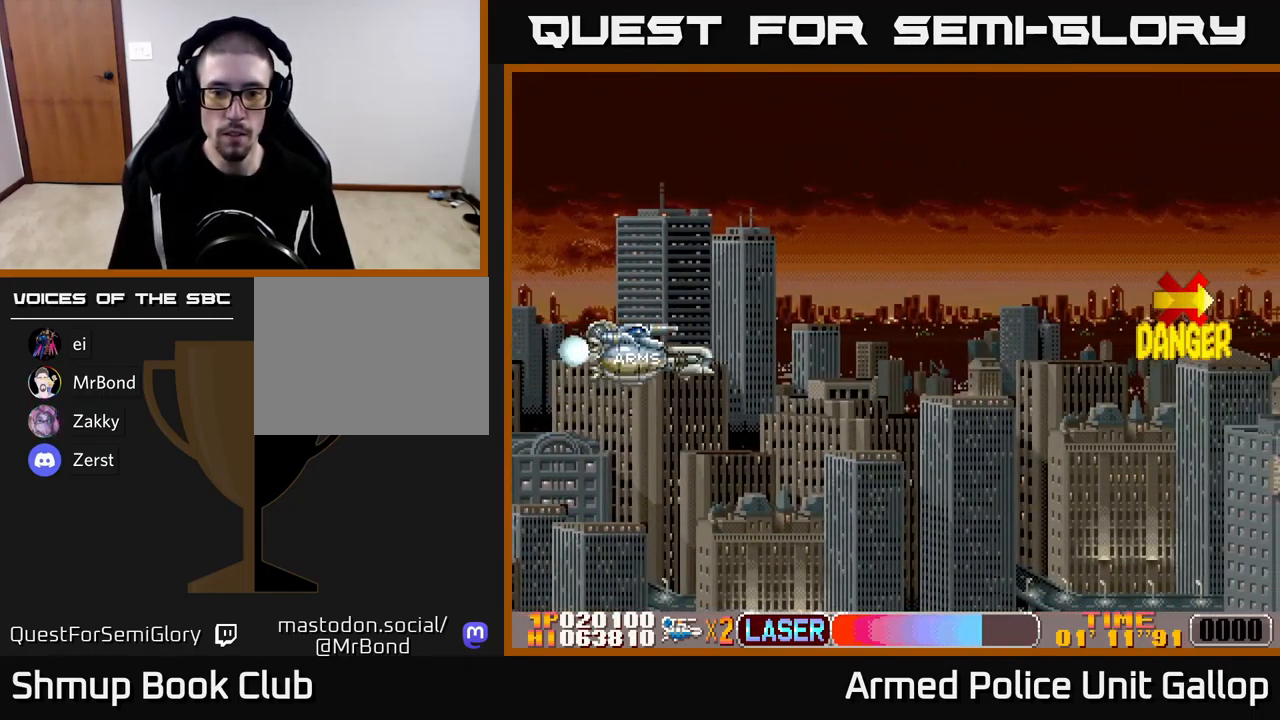
Gameplay with a controller (Xbox layout); each line is a JSON object with the inputs held at the frame after it. "events" lists button and stick changes between this image and that frame as [ms after this image, input, new state], when the widget could be followed in between. Not read: right_stick.
{"buttons": [], "left_stick": "center", "events": []}
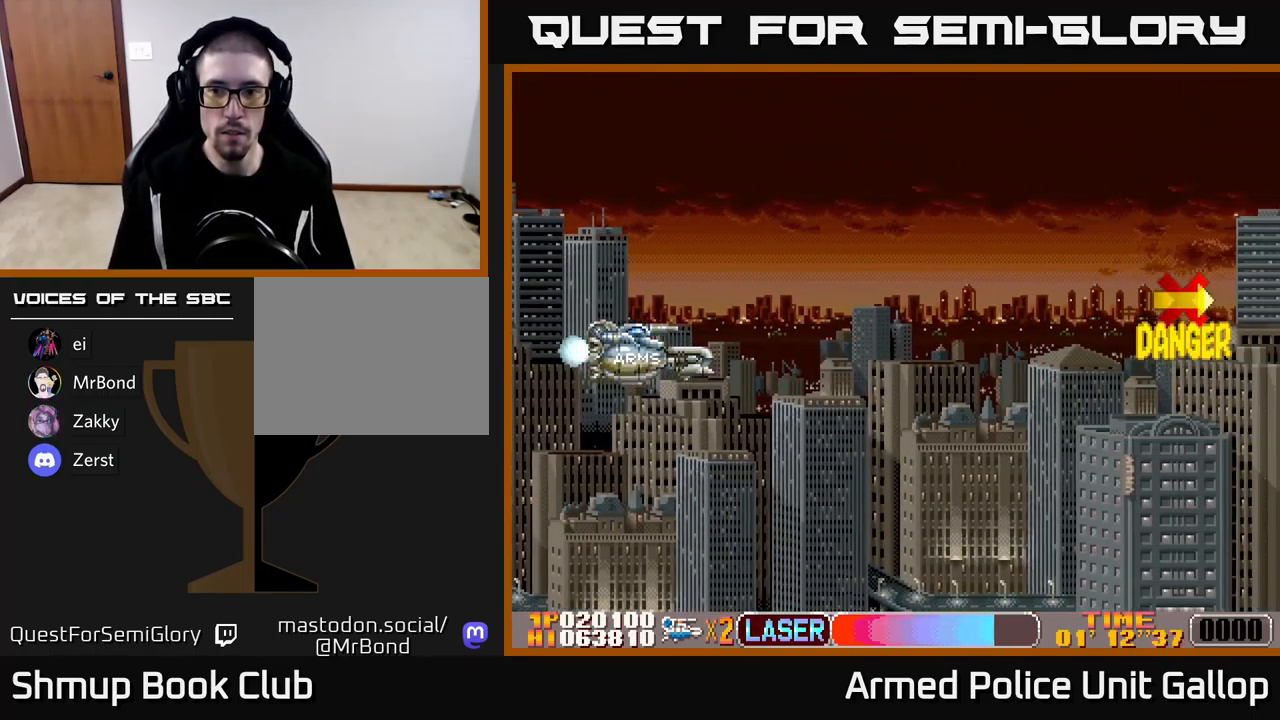
{"buttons": [], "left_stick": "center", "events": []}
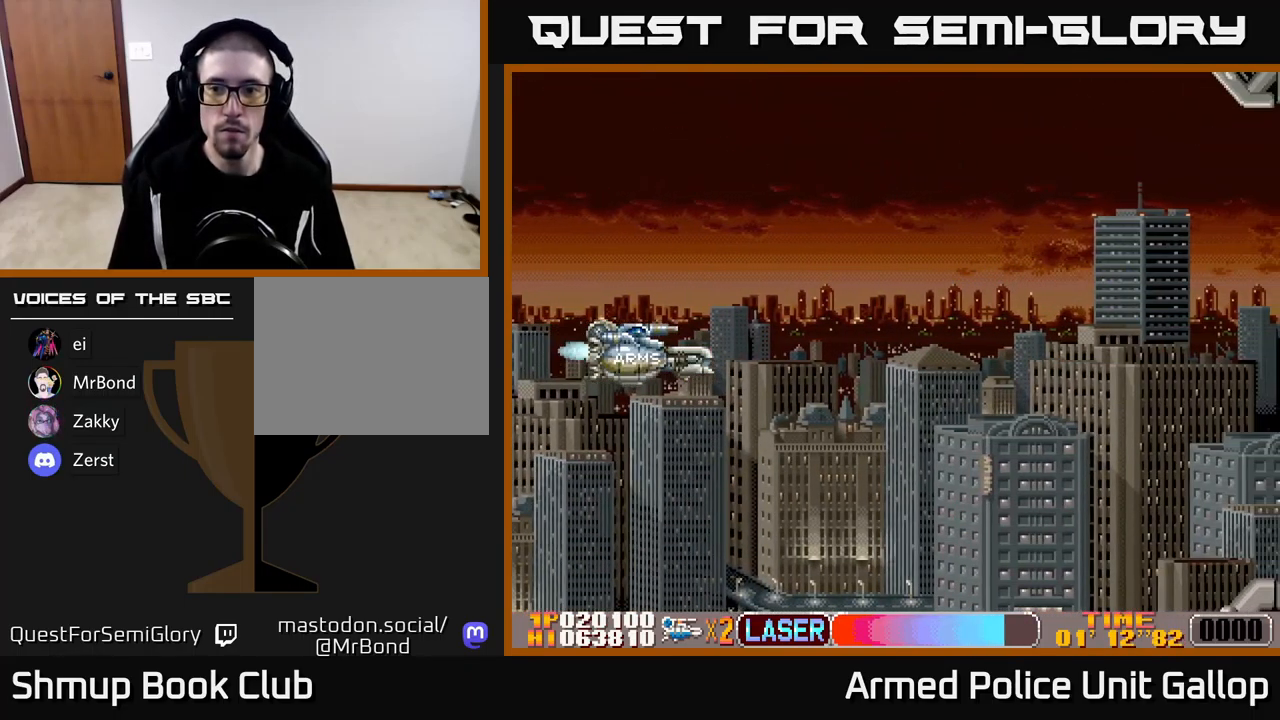
{"buttons": ["DPAD_RIGHT"], "left_stick": "center", "events": [[417, "DPAD_RIGHT", "down"], [434, "A", "down"], [484, "A", "up"]]}
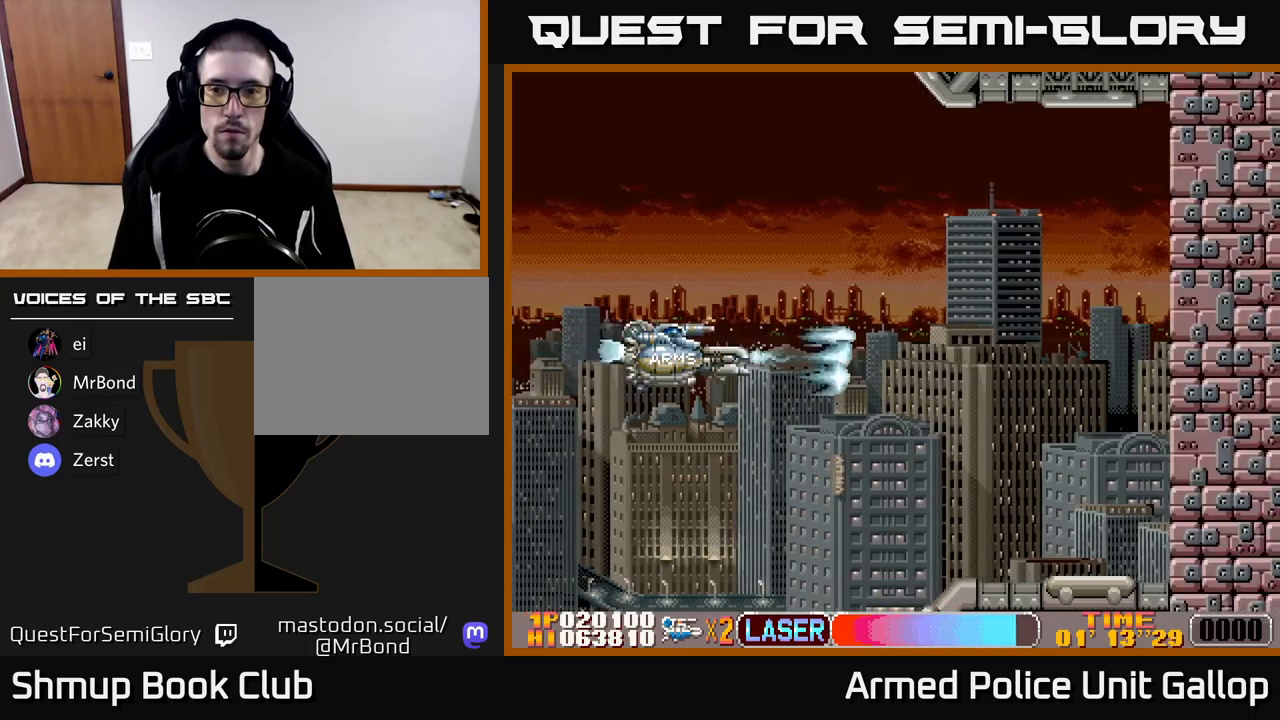
{"buttons": [], "left_stick": "center", "events": [[17, "DPAD_RIGHT", "up"], [50, "A", "down"], [117, "A", "up"], [184, "A", "down"], [234, "A", "up"], [317, "A", "down"], [367, "A", "up"], [434, "A", "down"], [484, "A", "up"]]}
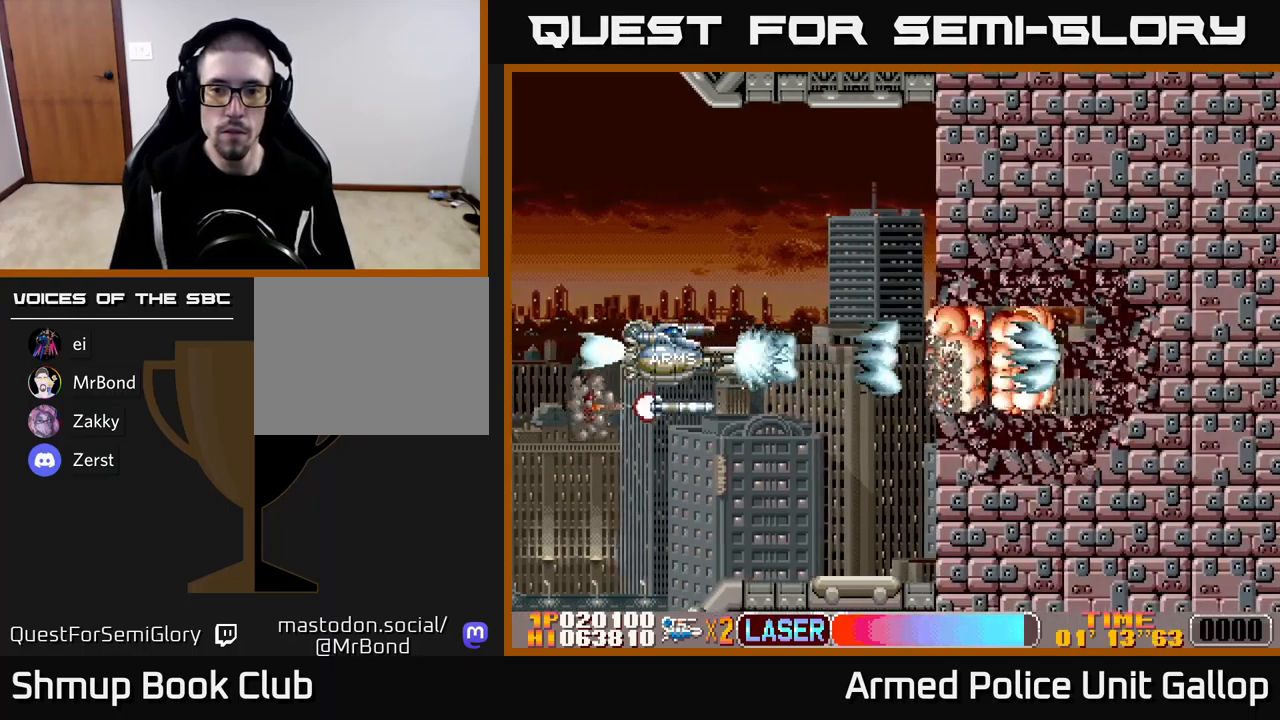
{"buttons": ["B"], "left_stick": "center", "events": [[50, "A", "down"], [117, "A", "up"], [200, "A", "down"], [267, "A", "up"], [350, "A", "down"], [367, "A", "up"], [450, "B", "down"]]}
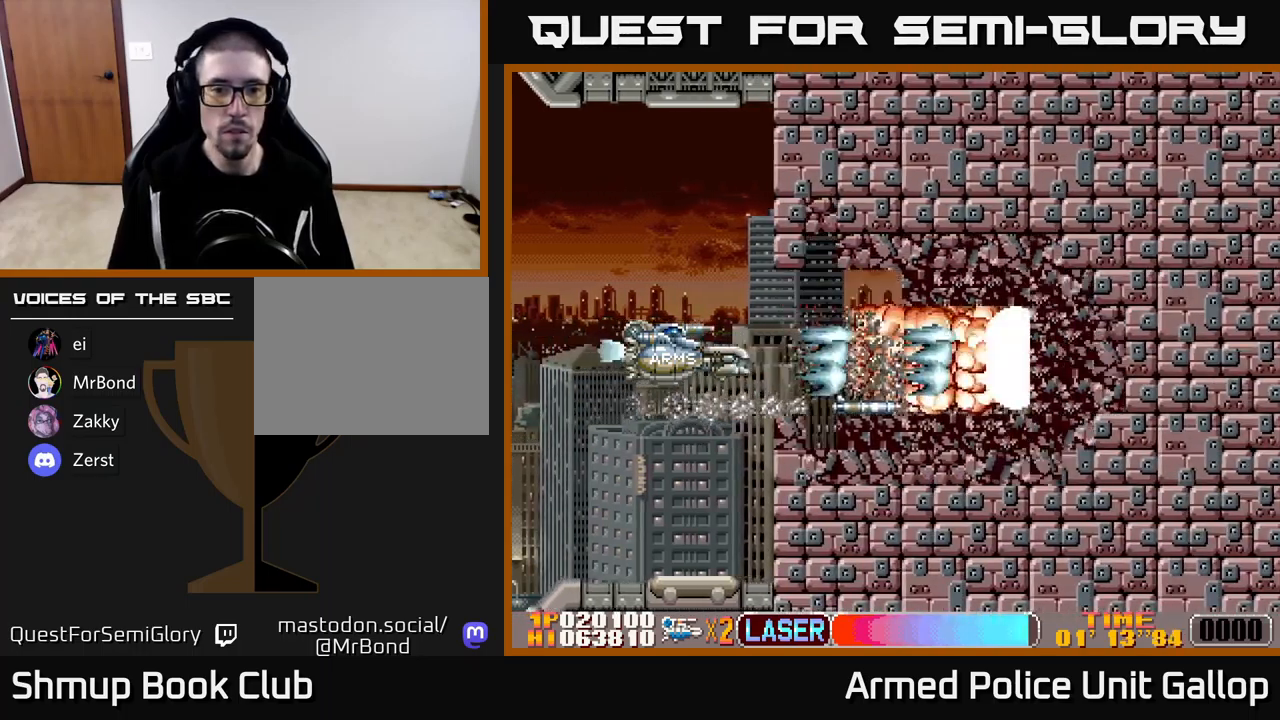
{"buttons": ["B"], "left_stick": "center", "events": []}
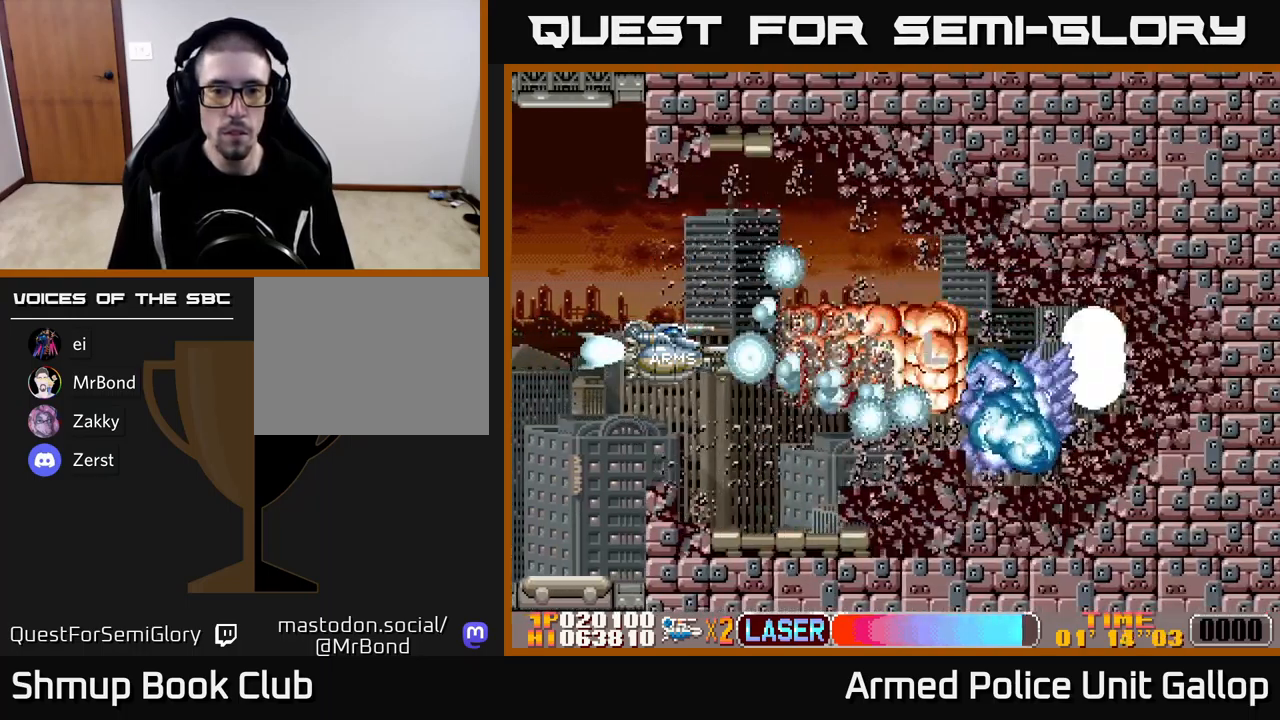
{"buttons": ["B"], "left_stick": "center", "events": []}
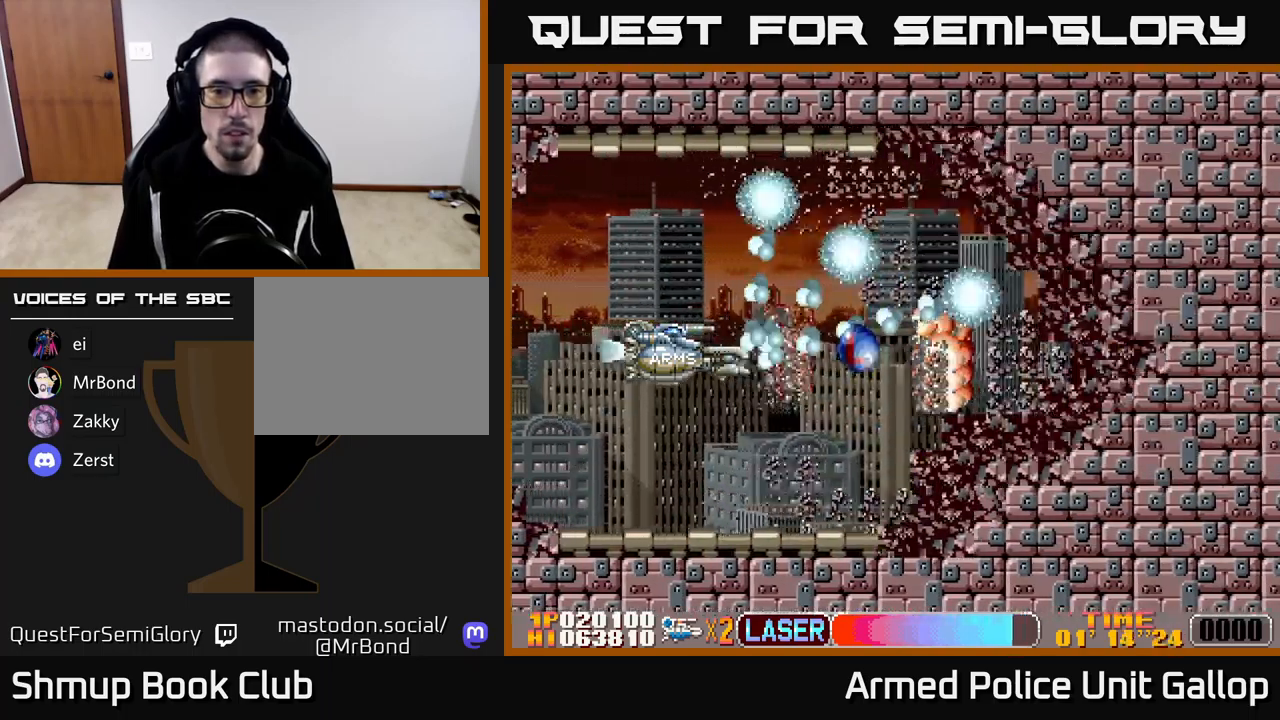
{"buttons": ["B"], "left_stick": "center", "events": []}
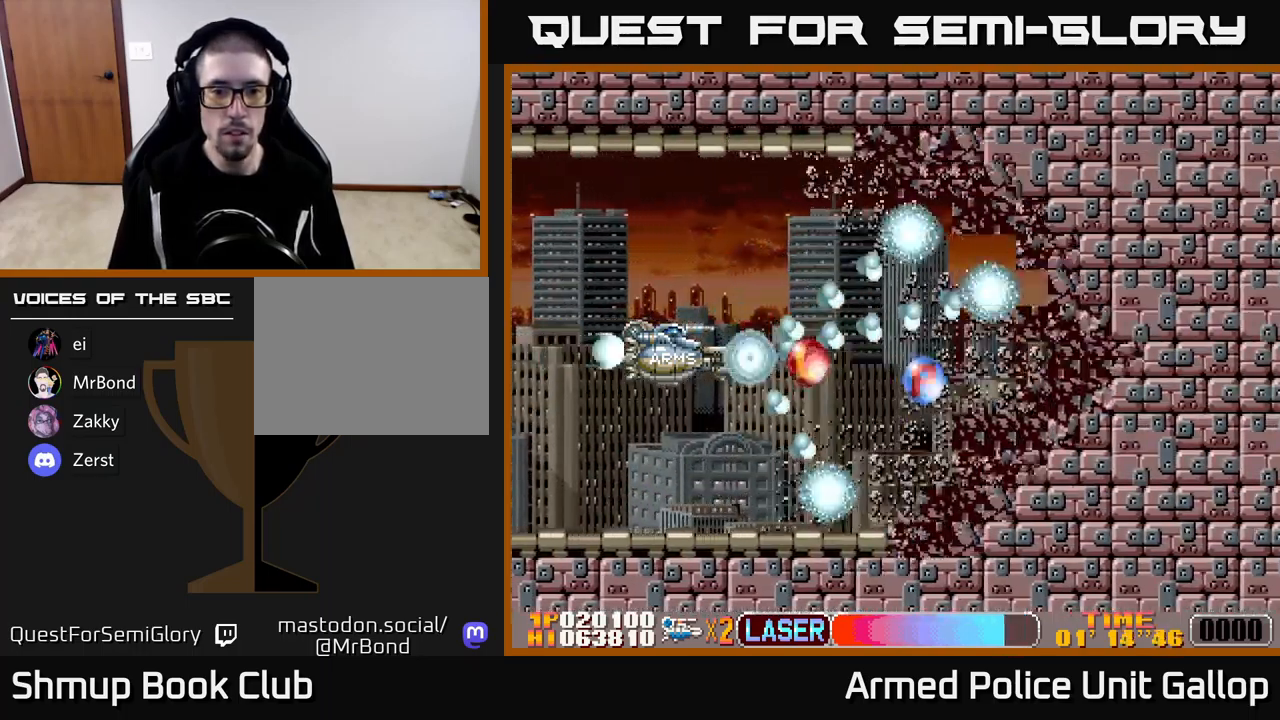
{"buttons": ["B"], "left_stick": "center", "events": []}
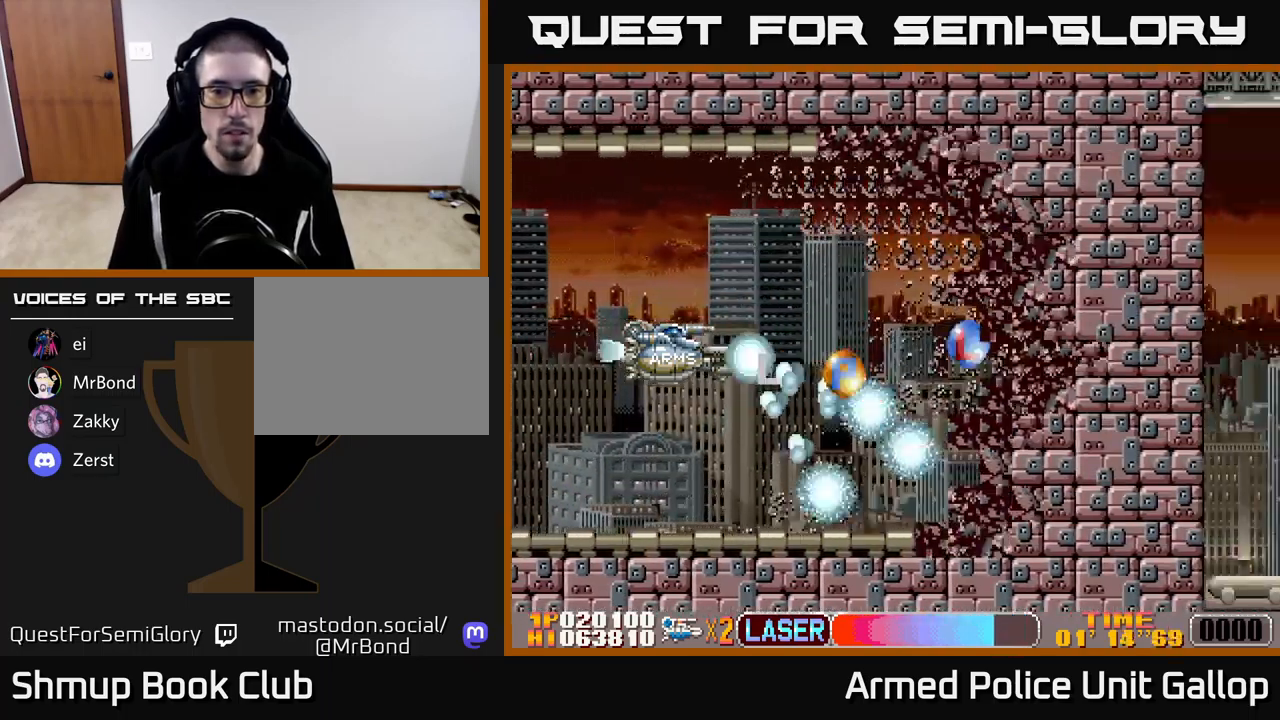
{"buttons": ["B", "DPAD_RIGHT"], "left_stick": "center", "events": [[17, "DPAD_RIGHT", "down"], [150, "DPAD_RIGHT", "up"], [400, "DPAD_RIGHT", "down"]]}
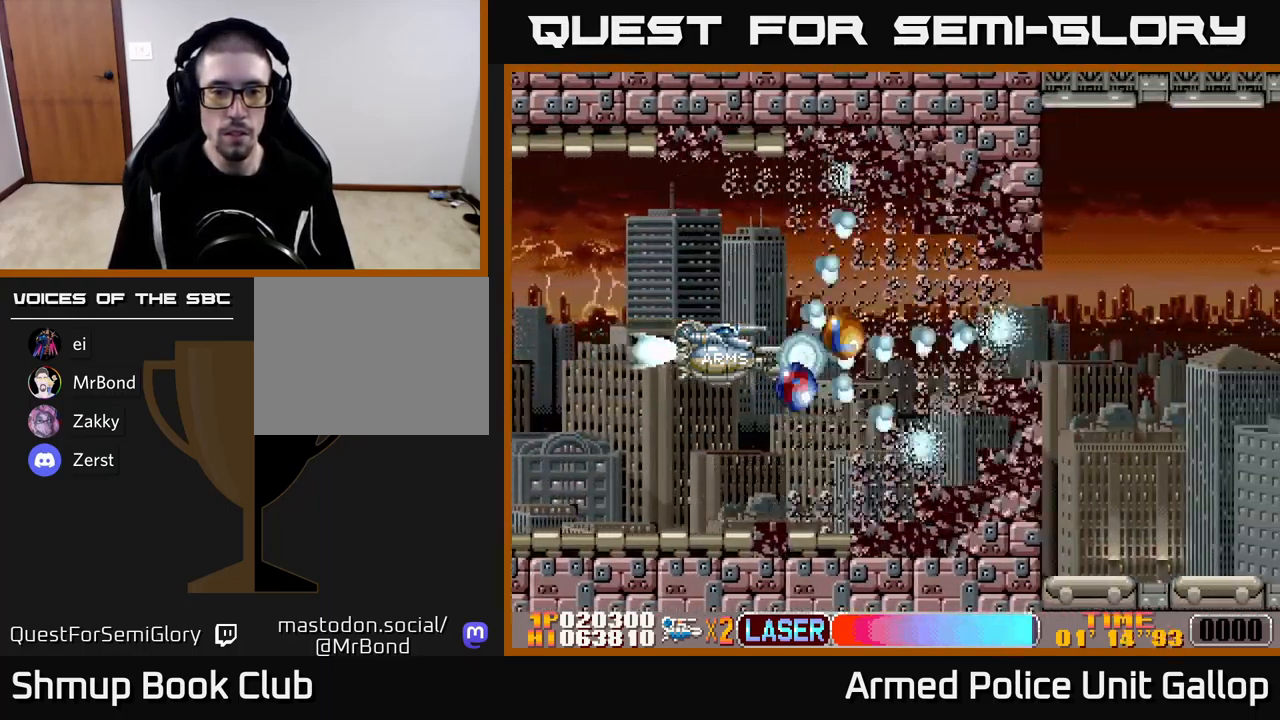
{"buttons": ["B", "DPAD_DOWN"], "left_stick": "center", "events": [[150, "DPAD_RIGHT", "up"], [184, "DPAD_LEFT", "down"], [400, "DPAD_LEFT", "up"], [450, "DPAD_DOWN", "down"]]}
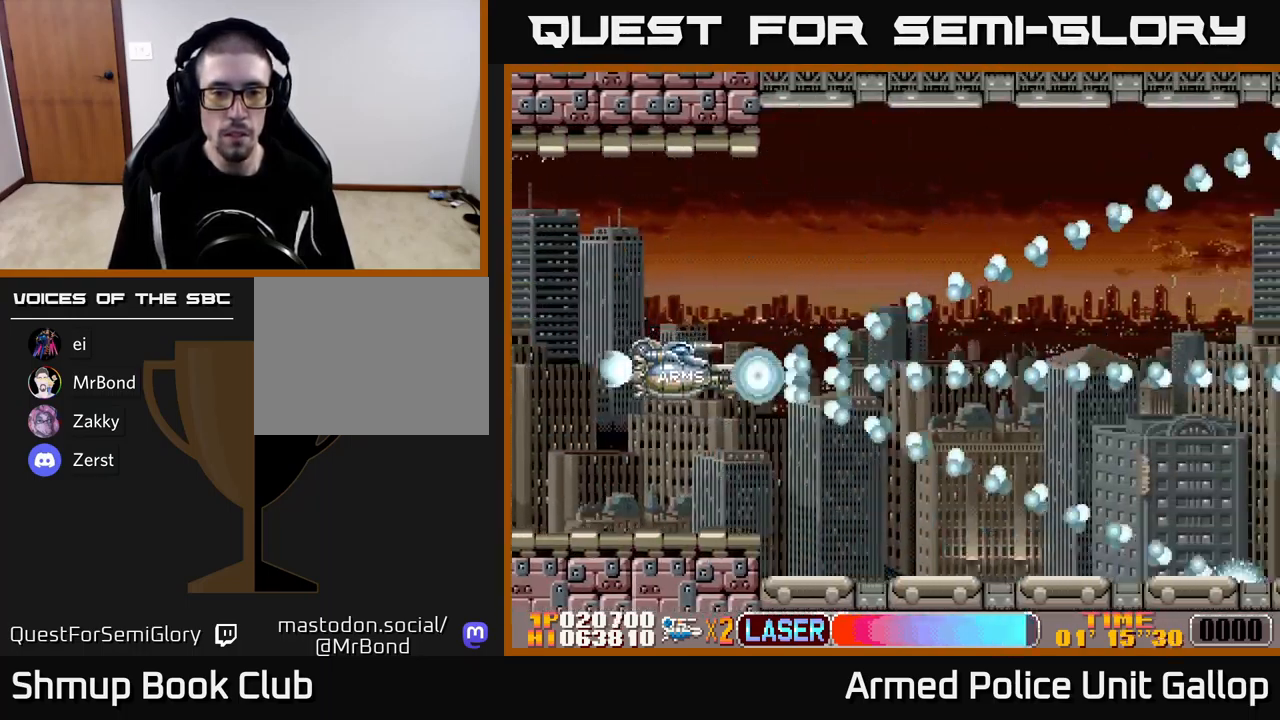
{"buttons": [], "left_stick": "center", "events": [[117, "DPAD_DOWN", "up"], [117, "DPAD_RIGHT", "down"], [134, "DPAD_RIGHT", "up"], [167, "DPAD_UP", "down"], [350, "DPAD_UP", "up"], [450, "B", "up"]]}
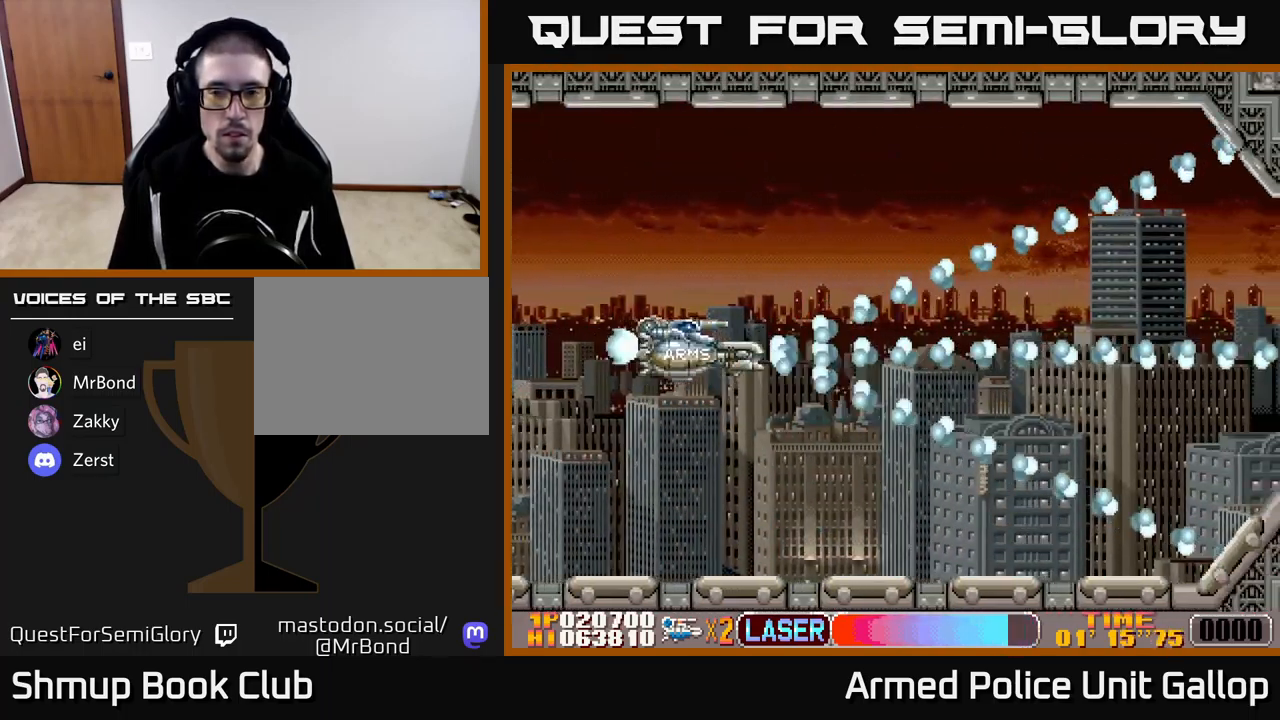
{"buttons": ["A"], "left_stick": "center", "events": [[284, "A", "down"], [367, "A", "up"], [484, "A", "down"]]}
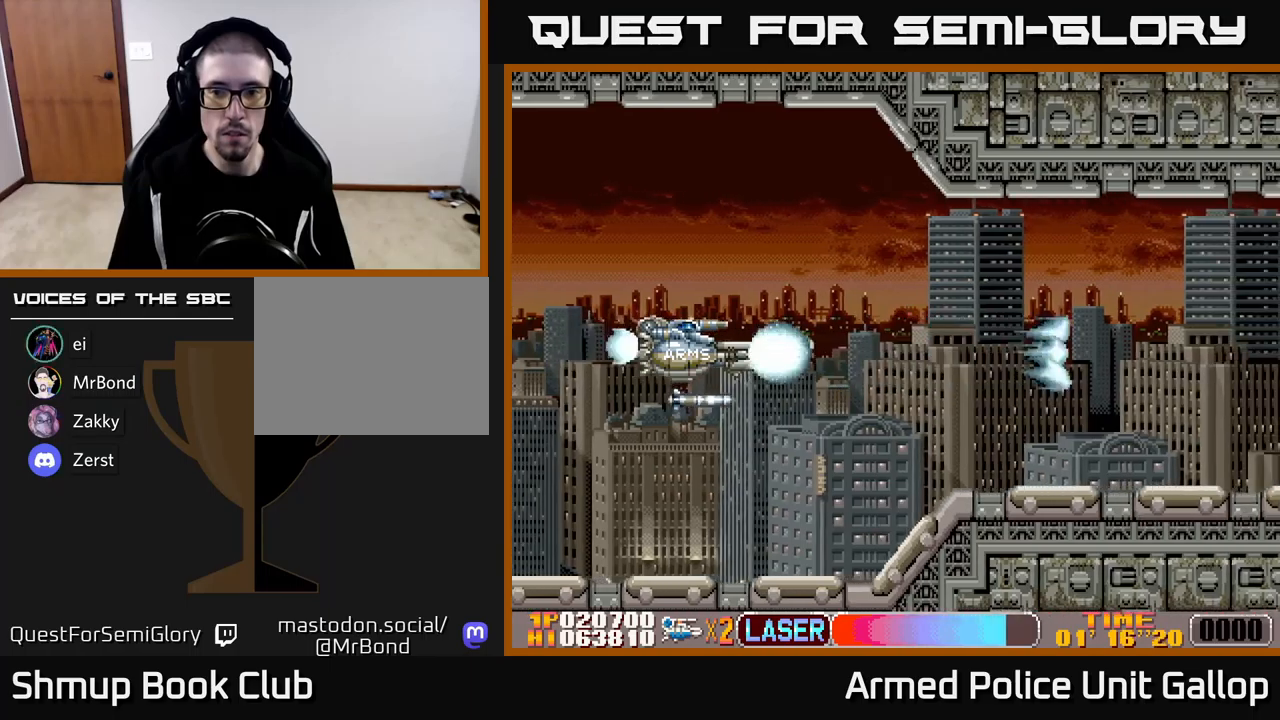
{"buttons": [], "left_stick": "center", "events": [[83, "A", "up"], [167, "A", "down"], [200, "A", "up"], [300, "A", "down"], [367, "A", "up"], [450, "A", "down"], [500, "A", "up"]]}
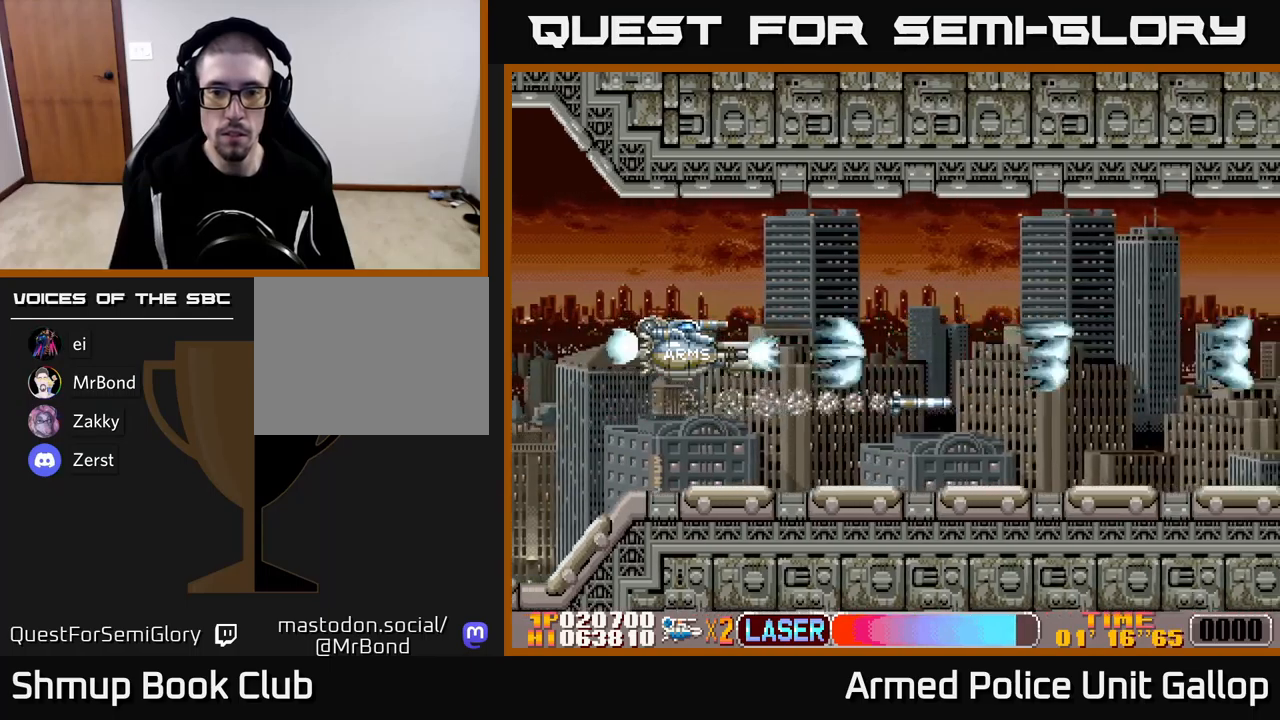
{"buttons": ["A"], "left_stick": "center", "events": [[100, "A", "down"], [183, "A", "up"], [250, "A", "down"], [333, "A", "up"], [500, "A", "down"]]}
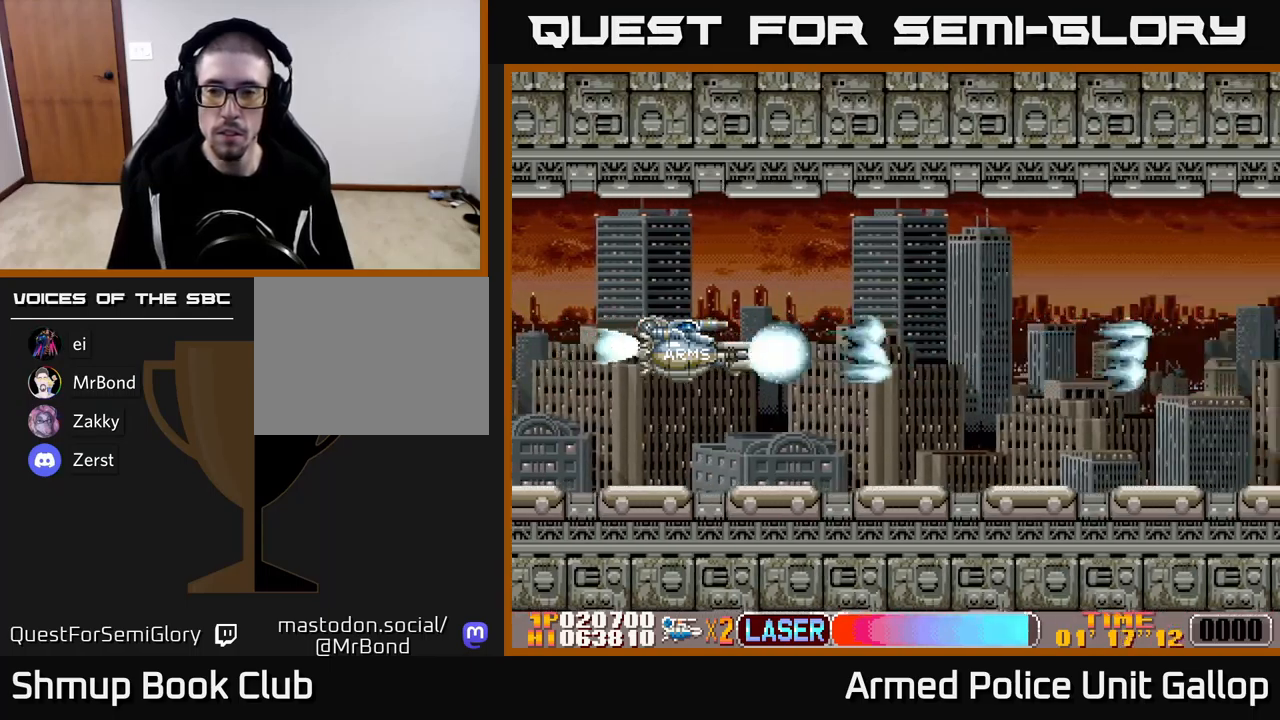
{"buttons": [], "left_stick": "center", "events": [[33, "DPAD_UP", "down"], [50, "A", "up"], [83, "DPAD_UP", "up"], [133, "A", "down"], [200, "A", "up"], [333, "A", "down"], [400, "A", "up"]]}
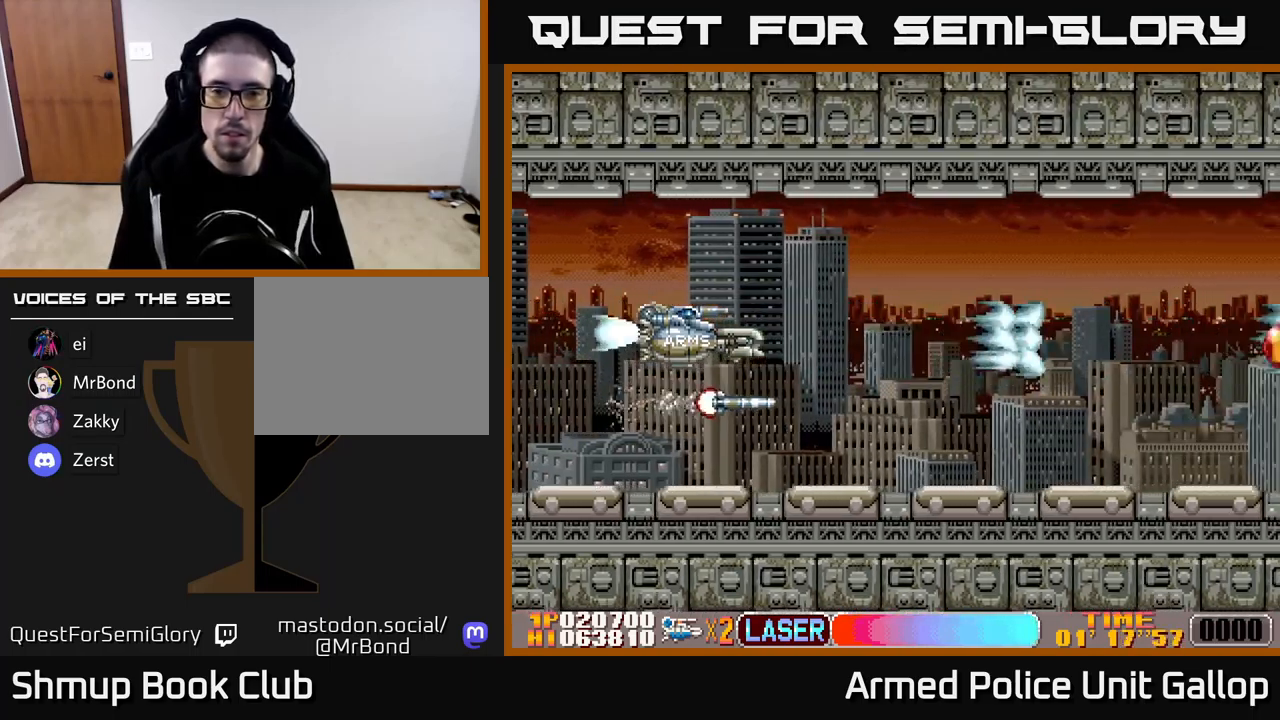
{"buttons": [], "left_stick": "center", "events": [[33, "A", "down"], [83, "A", "up"], [183, "A", "down"], [267, "A", "up"]]}
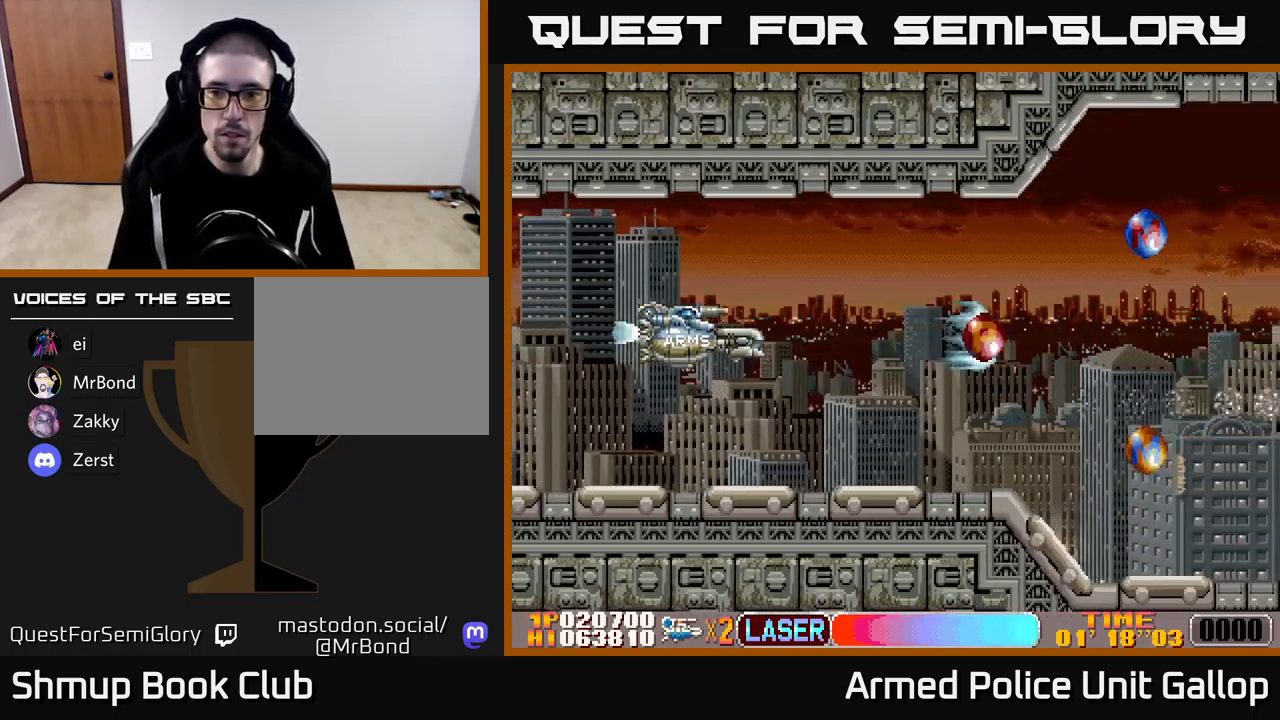
{"buttons": ["A", "DPAD_RIGHT"], "left_stick": "center", "events": [[233, "A", "down"], [283, "A", "up"], [283, "DPAD_UP", "down"], [350, "A", "down"], [433, "DPAD_RIGHT", "down"], [433, "DPAD_UP", "up"], [450, "A", "up"], [500, "A", "down"]]}
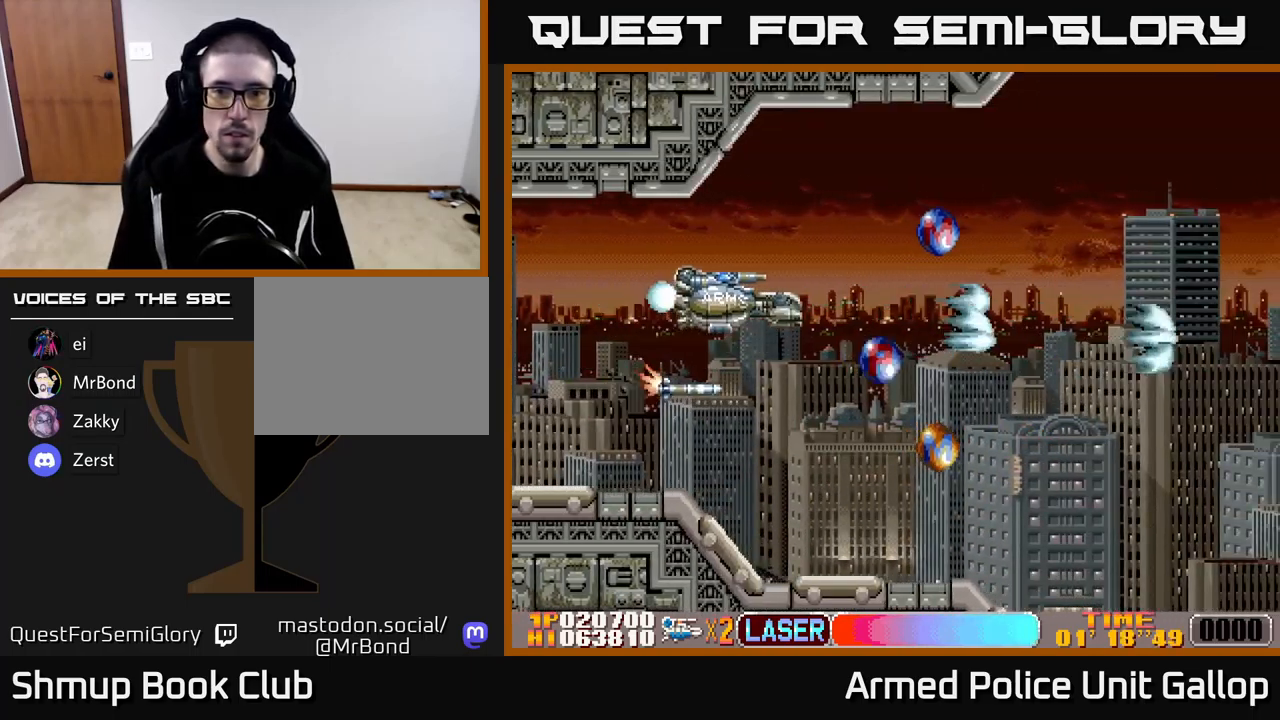
{"buttons": ["A", "DPAD_DOWN", "DPAD_LEFT"], "left_stick": "center"}
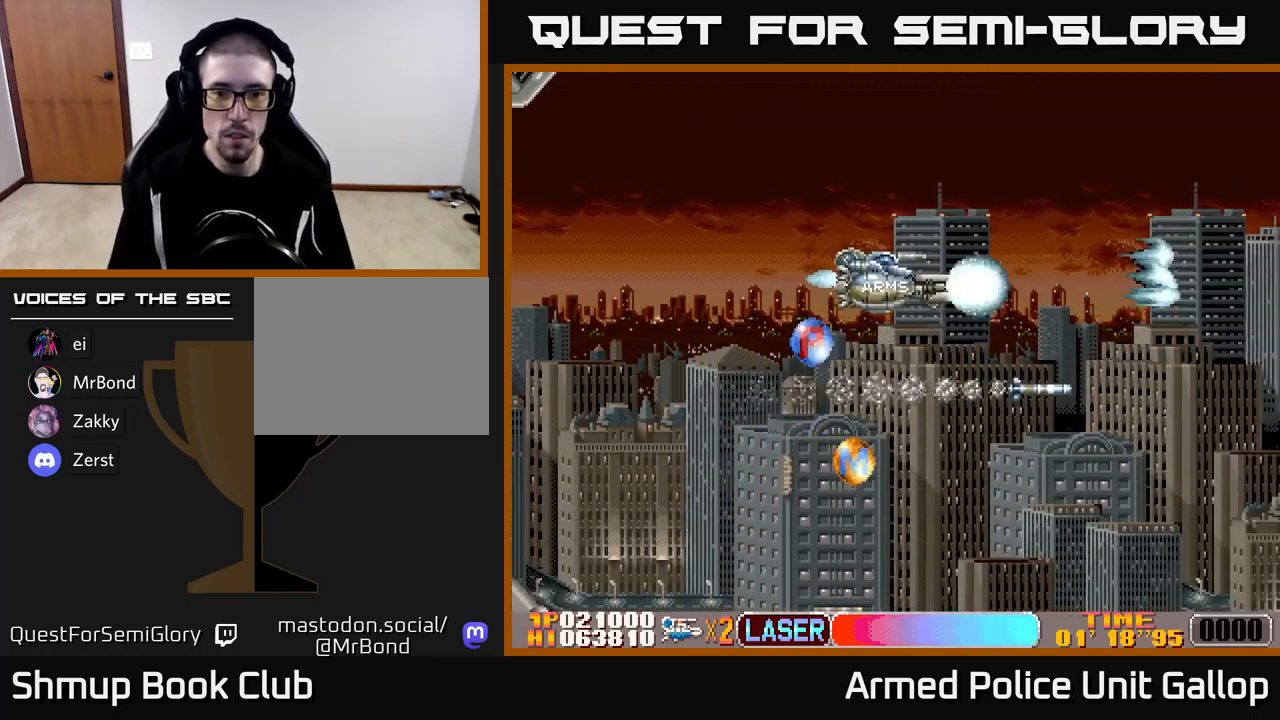
{"buttons": ["DPAD_DOWN"], "left_stick": "center", "events": [[117, "A", "up"], [183, "A", "down"], [283, "A", "up"], [333, "DPAD_LEFT", "up"], [350, "A", "down"], [400, "DPAD_RIGHT", "down"], [450, "A", "up"], [450, "DPAD_RIGHT", "up"]]}
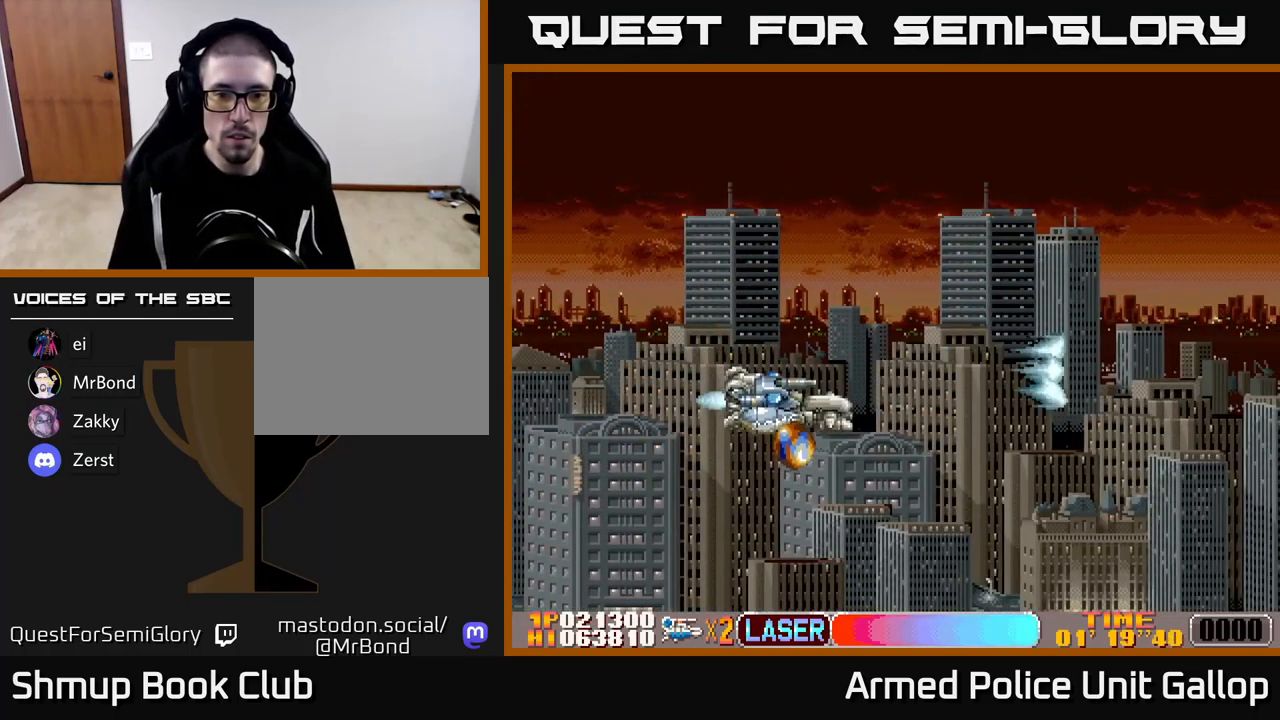
{"buttons": ["A", "DPAD_UP"], "left_stick": "center", "events": [[17, "A", "down"], [100, "DPAD_DOWN", "up"], [100, "DPAD_LEFT", "down"], [117, "A", "up"], [183, "A", "down"], [267, "A", "up"], [283, "DPAD_UP", "down"], [300, "DPAD_LEFT", "up"], [333, "A", "down"], [417, "A", "up"], [483, "A", "down"]]}
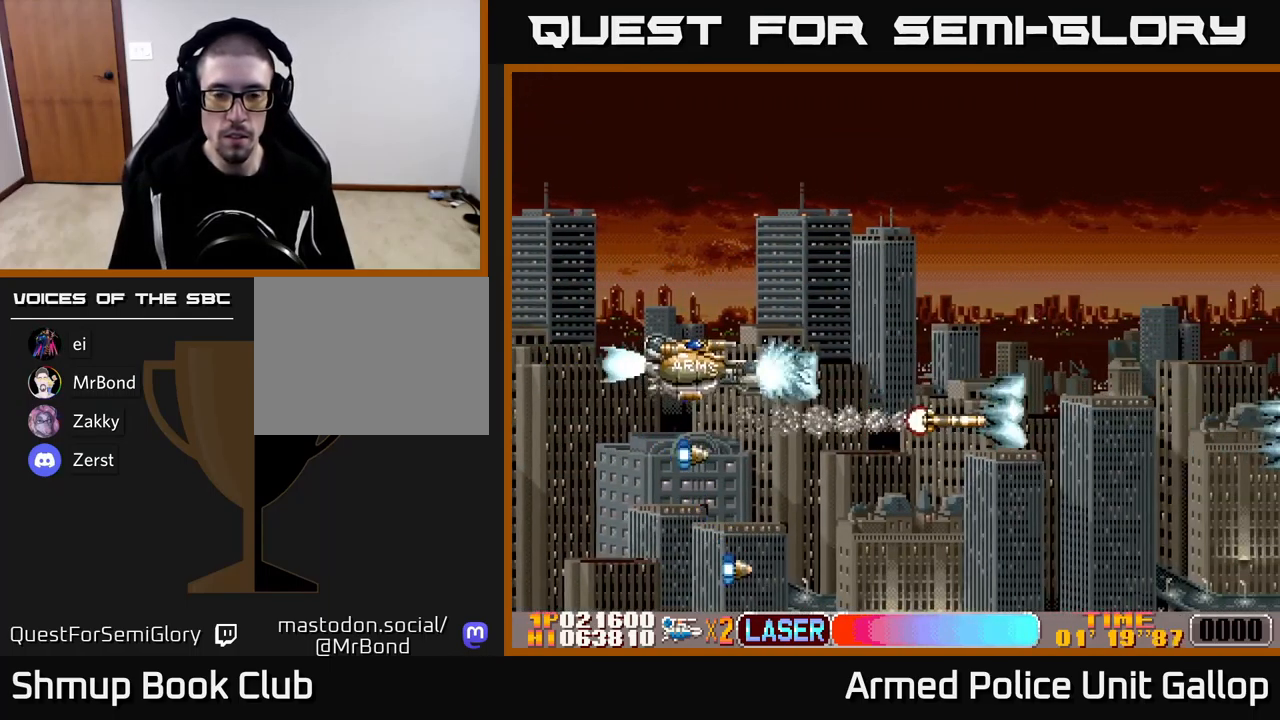
{"buttons": ["A"], "left_stick": "center", "events": [[50, "A", "up"], [133, "A", "down"], [217, "A", "up"], [250, "DPAD_UP", "up"], [283, "A", "down"], [367, "A", "up"], [450, "A", "down"]]}
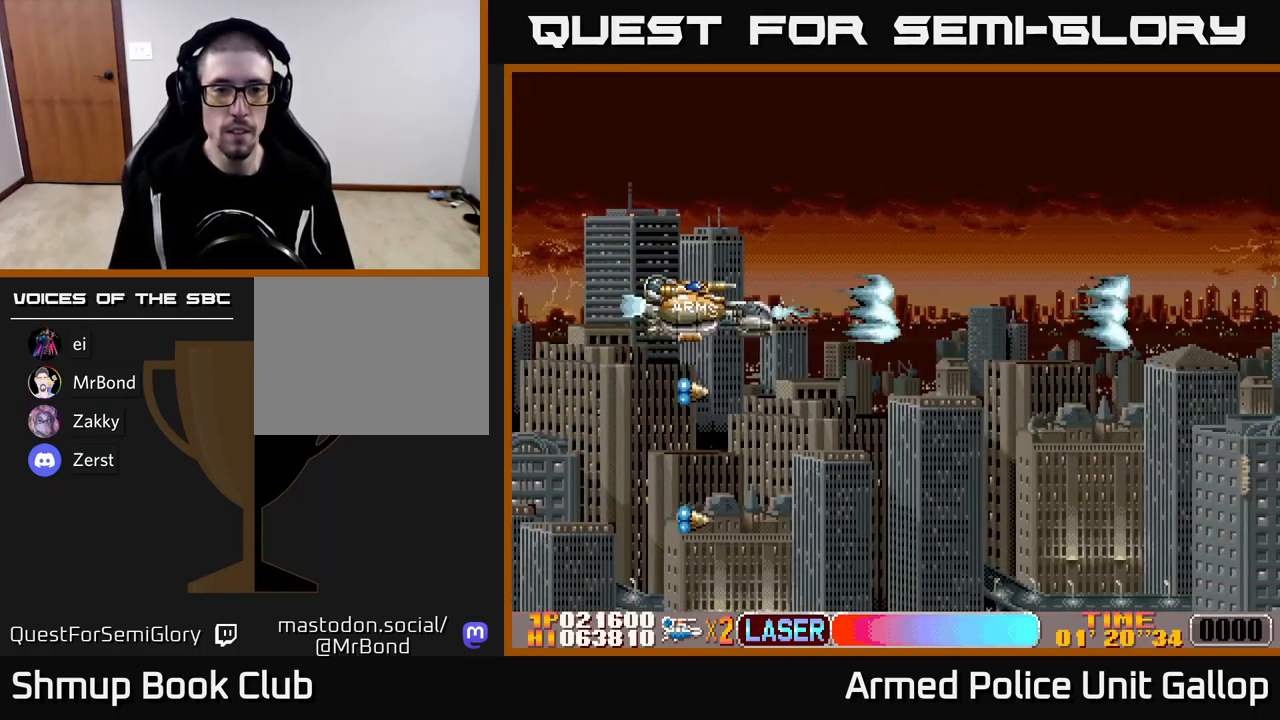
{"buttons": [], "left_stick": "center", "events": [[17, "A", "up"], [100, "A", "down"], [183, "A", "up"], [250, "A", "down"], [349, "A", "up"], [449, "A", "down"], [516, "A", "up"]]}
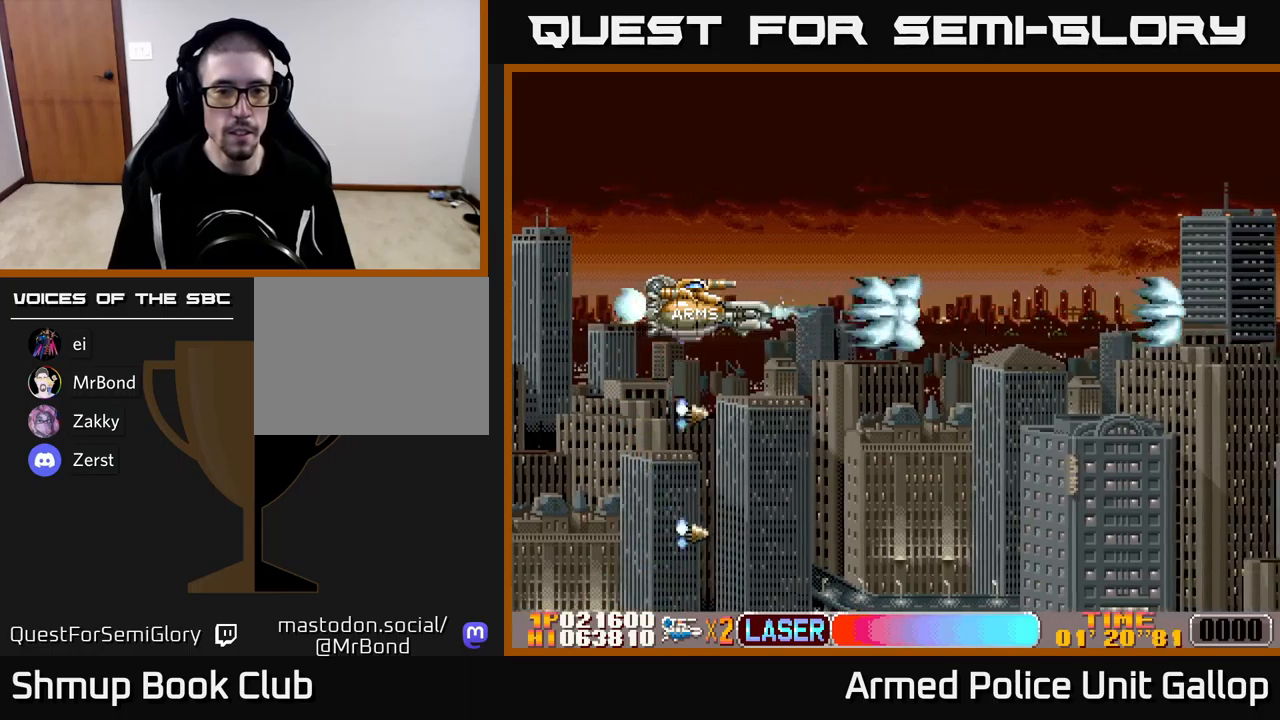
{"buttons": [], "left_stick": "center", "events": [[117, "A", "down"], [250, "A", "up"], [317, "A", "down"], [483, "A", "up"]]}
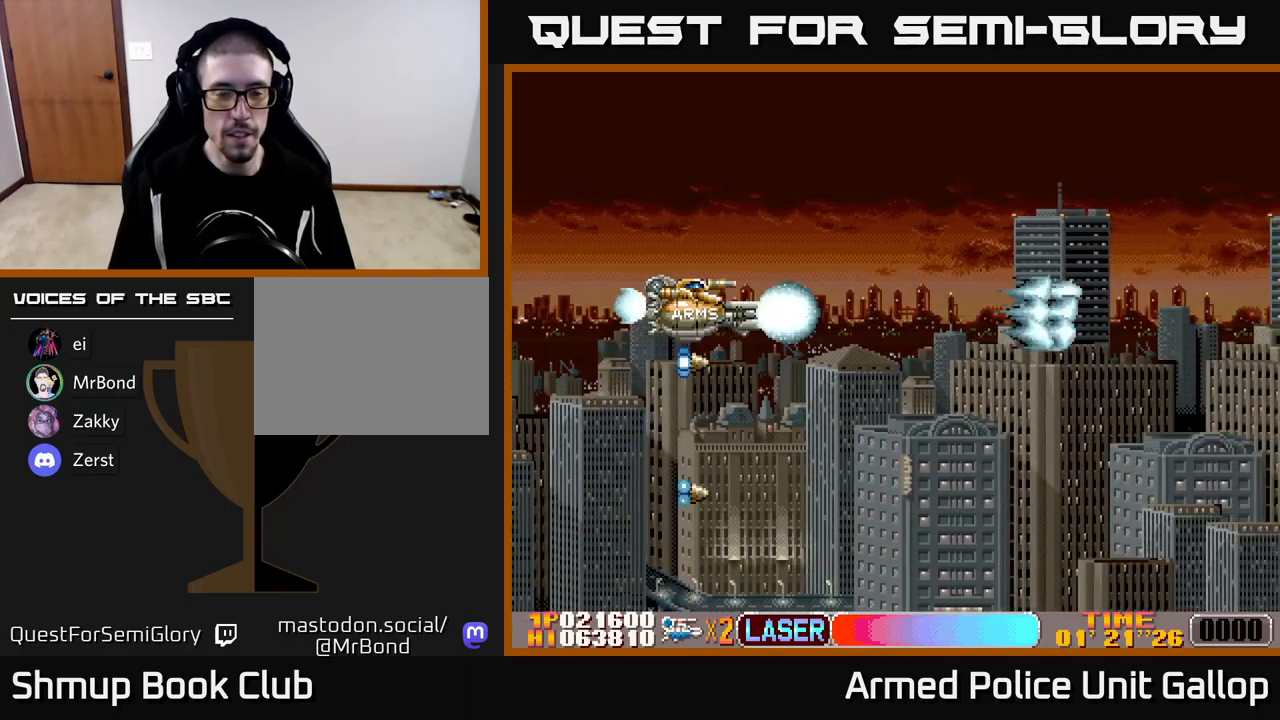
{"buttons": ["A"], "left_stick": "center", "events": [[117, "A", "down"], [250, "A", "up"], [367, "A", "down"]]}
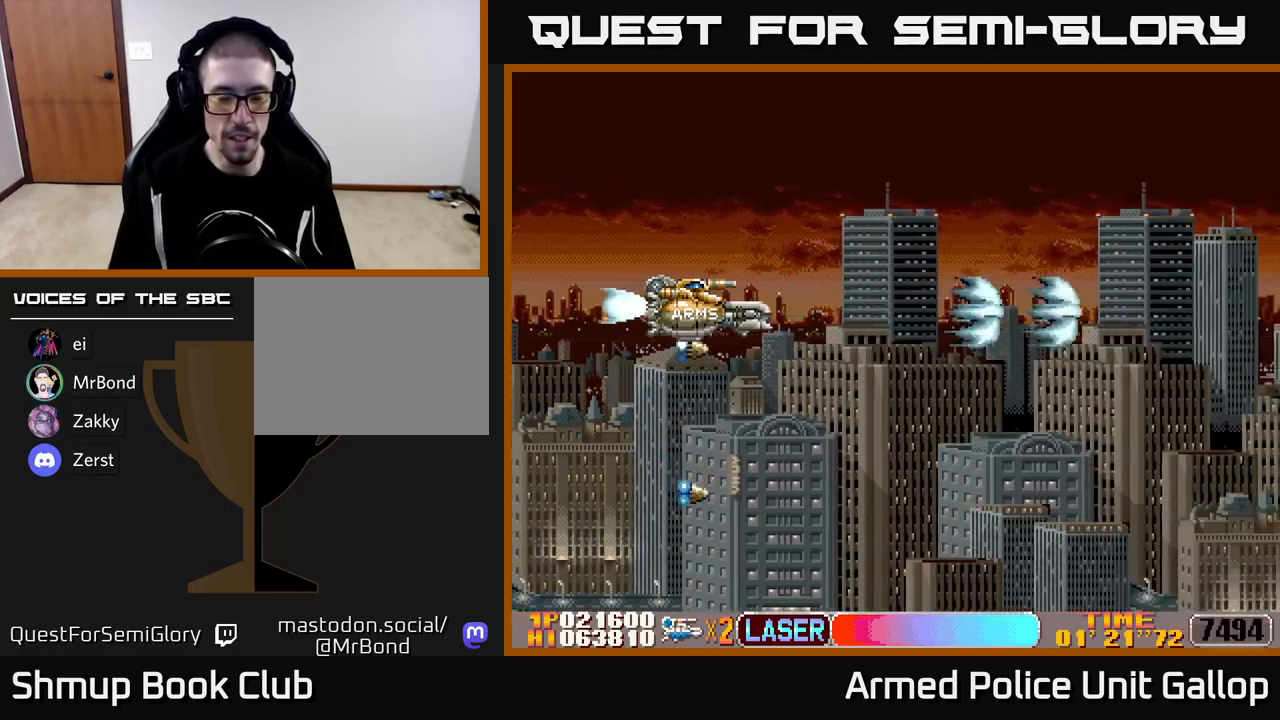
{"buttons": [], "left_stick": "center", "events": [[17, "A", "up"], [117, "A", "down"], [283, "A", "up"]]}
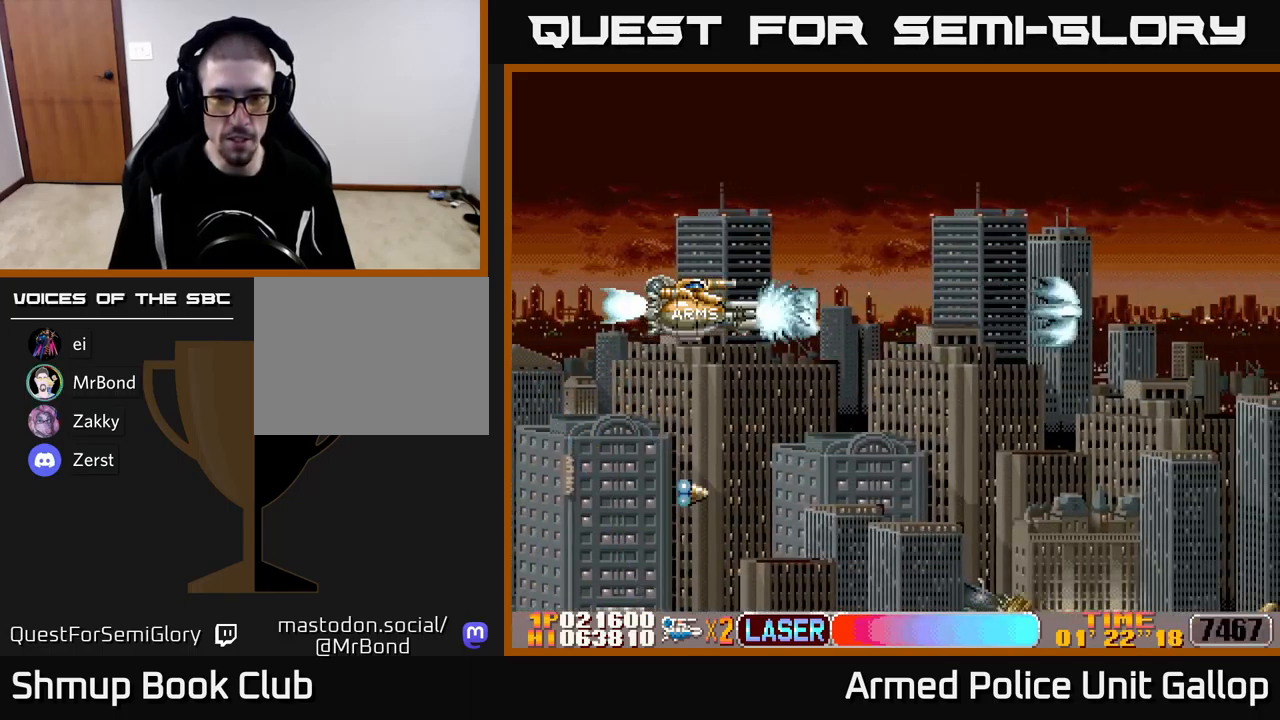
{"buttons": [], "left_stick": "center", "events": [[267, "DPAD_DOWN", "down"], [417, "DPAD_DOWN", "up"]]}
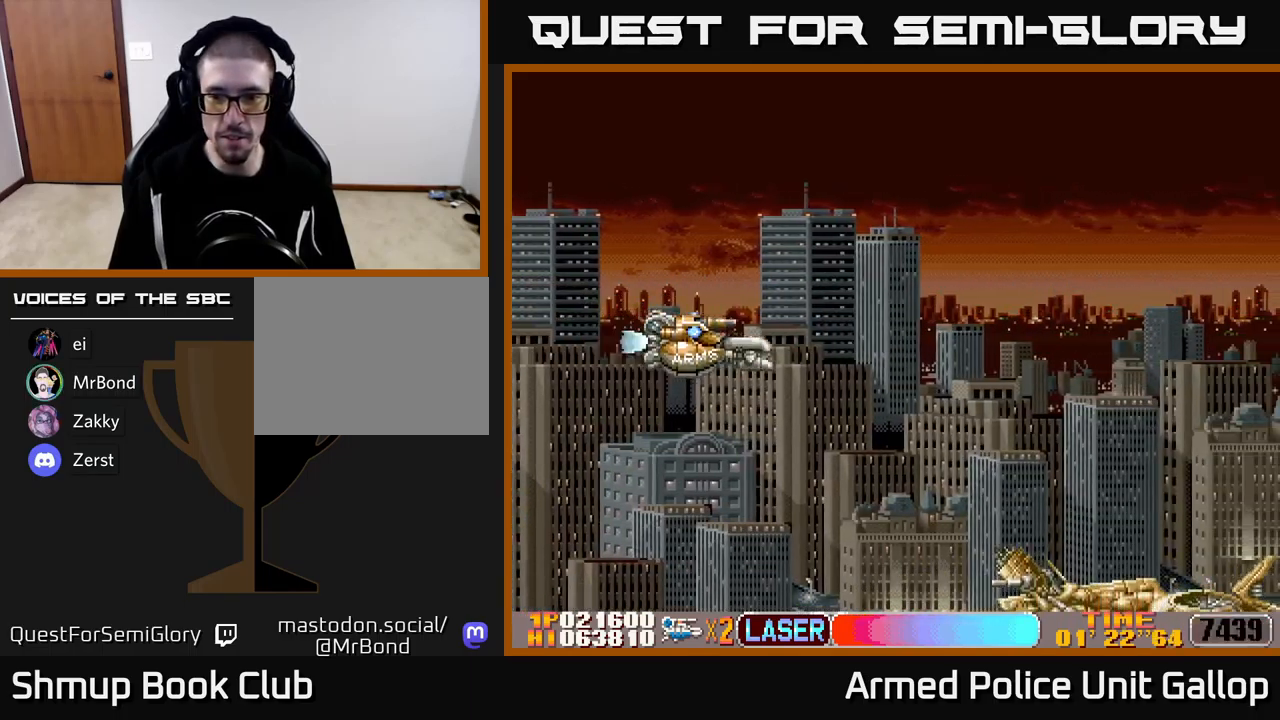
{"buttons": ["A", "DPAD_DOWN"], "left_stick": "center", "events": [[250, "DPAD_DOWN", "down"], [367, "A", "down"], [417, "A", "up"], [500, "A", "down"]]}